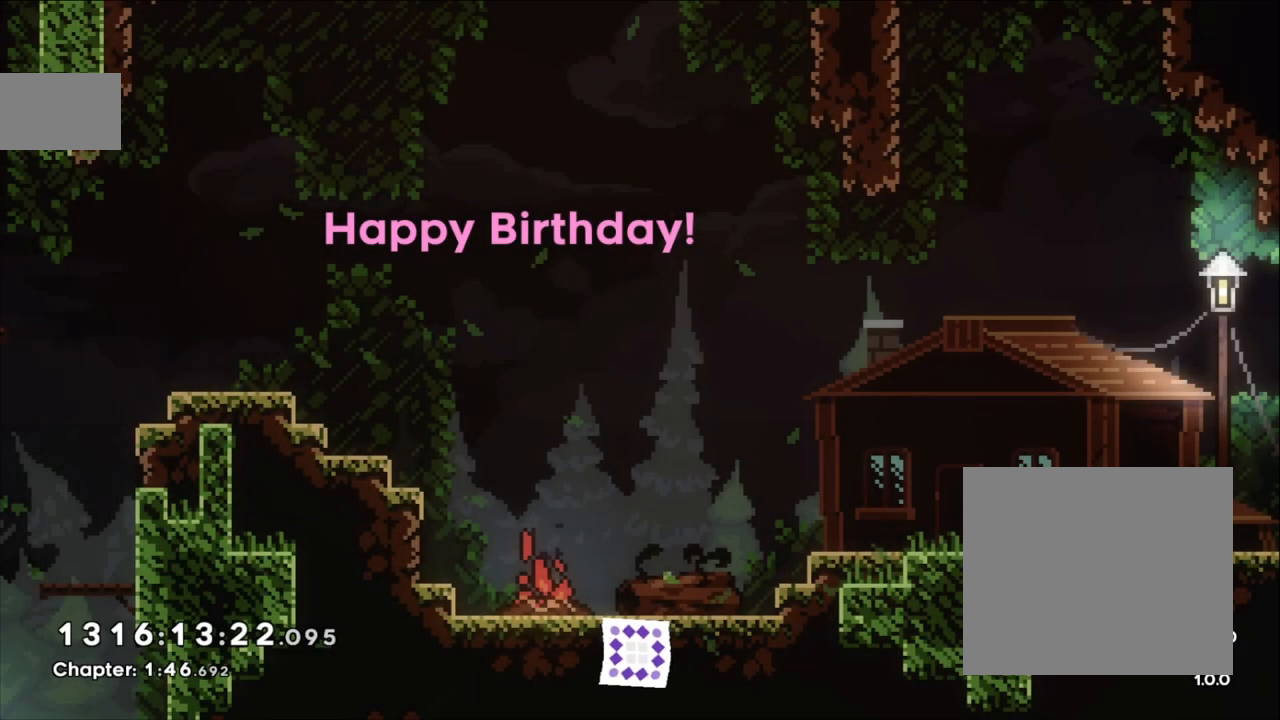
Gameplay with a controller (Nintendo layout); each line is a JSON object with the inputs held at the frame after it. "events" lists button and stick changes between this image and that frame as [ms after this image, input, new state], when the widget could be followed in between. Not read: L1 L3 R1 R3.
{"buttons": [], "left_stick": "center", "right_stick": "center", "events": [[200, "A", "down"], [233, "A", "up"], [383, "A", "down"], [483, "A", "up"]]}
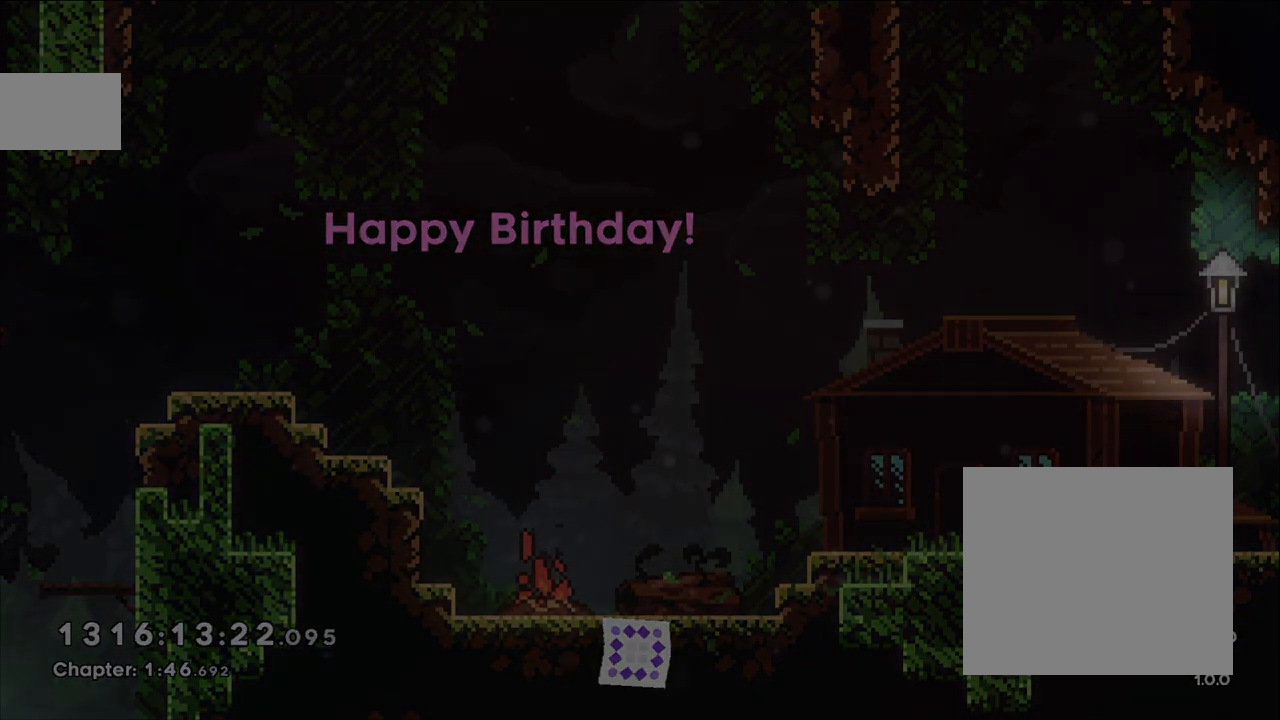
{"buttons": [], "left_stick": "center", "right_stick": "center", "events": [[83, "A", "down"], [133, "A", "up"]]}
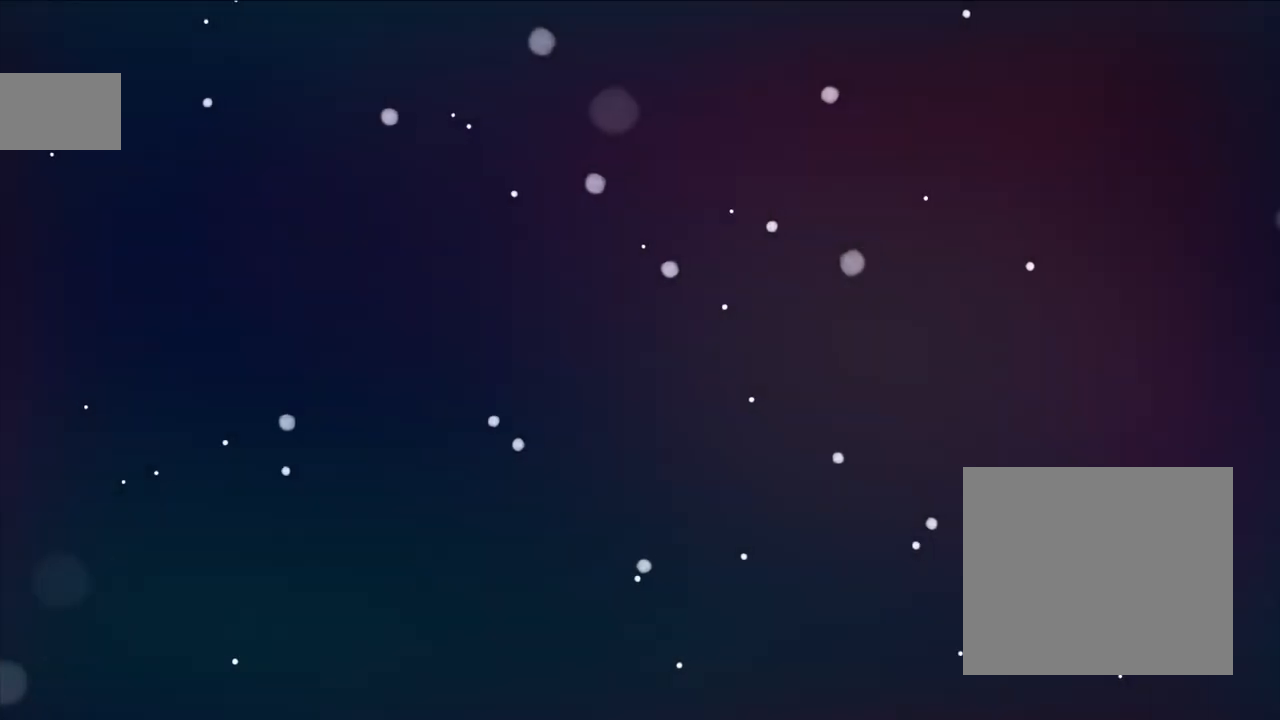
{"buttons": [], "left_stick": "center", "right_stick": "center", "events": [[300, "A", "down"], [350, "A", "up"], [450, "START", "down"], [483, "START", "up"]]}
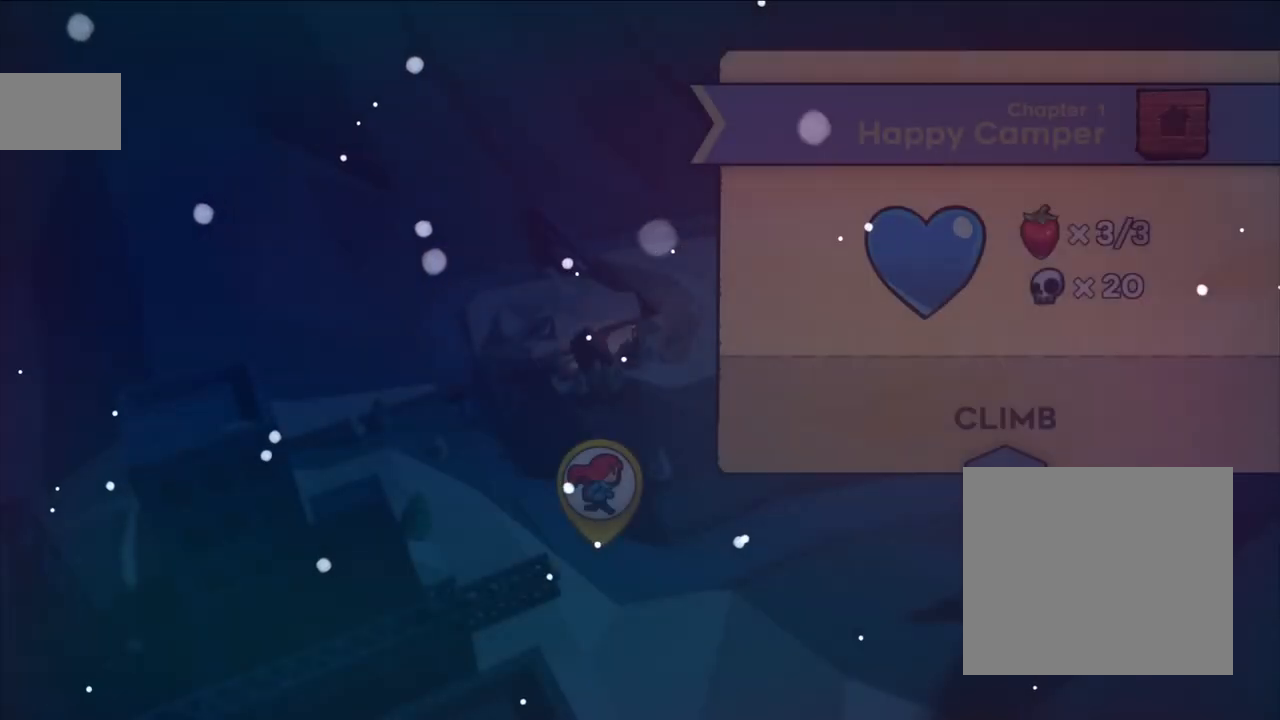
{"buttons": [], "left_stick": "center", "right_stick": "center", "events": [[50, "B", "down"], [100, "B", "up"]]}